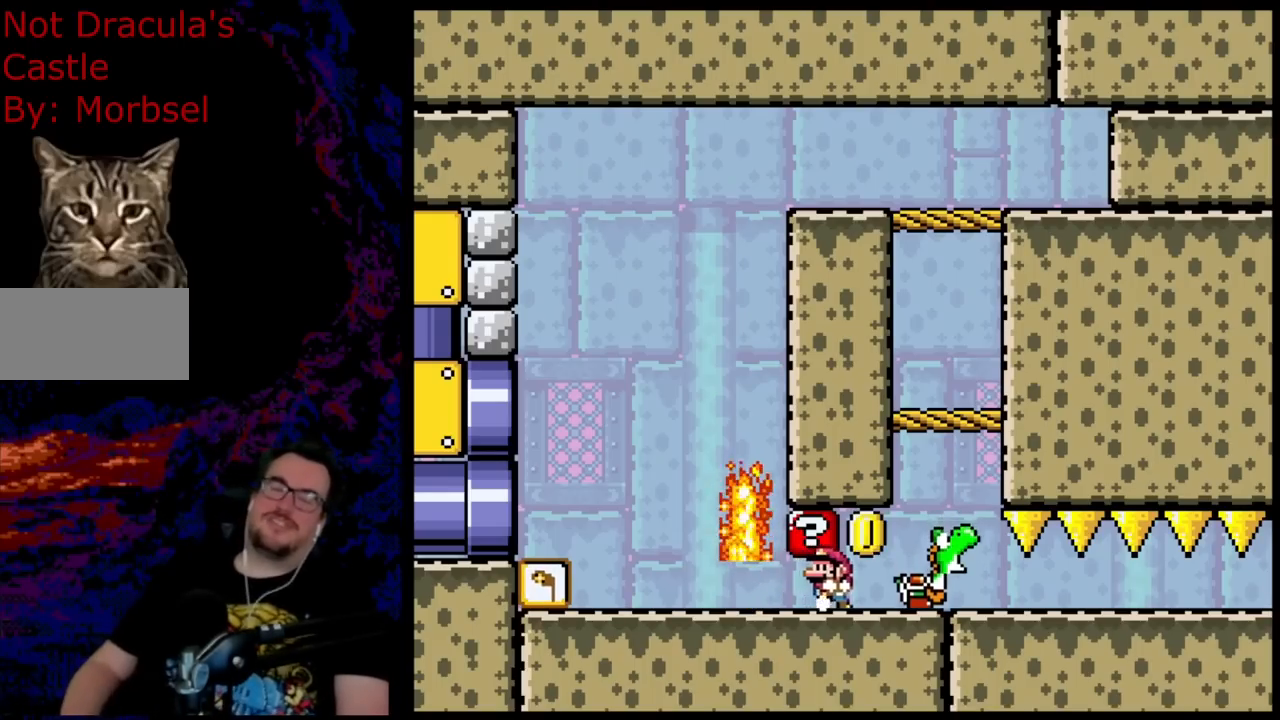
Gameplay with a controller (Nintendo layout); each line is a JSON object with the inputs held at the frame after it. "events" lists button and stick changes between this image and that frame as [ms after this image, input, new state], when the widget could be followed in between. Not read: L3 R3.
{"buttons": ["DPAD_UP"], "events": [[50, "DPAD_LEFT", "up"], [250, "DPAD_UP", "down"], [367, "DPAD_UP", "up"], [467, "DPAD_UP", "down"]]}
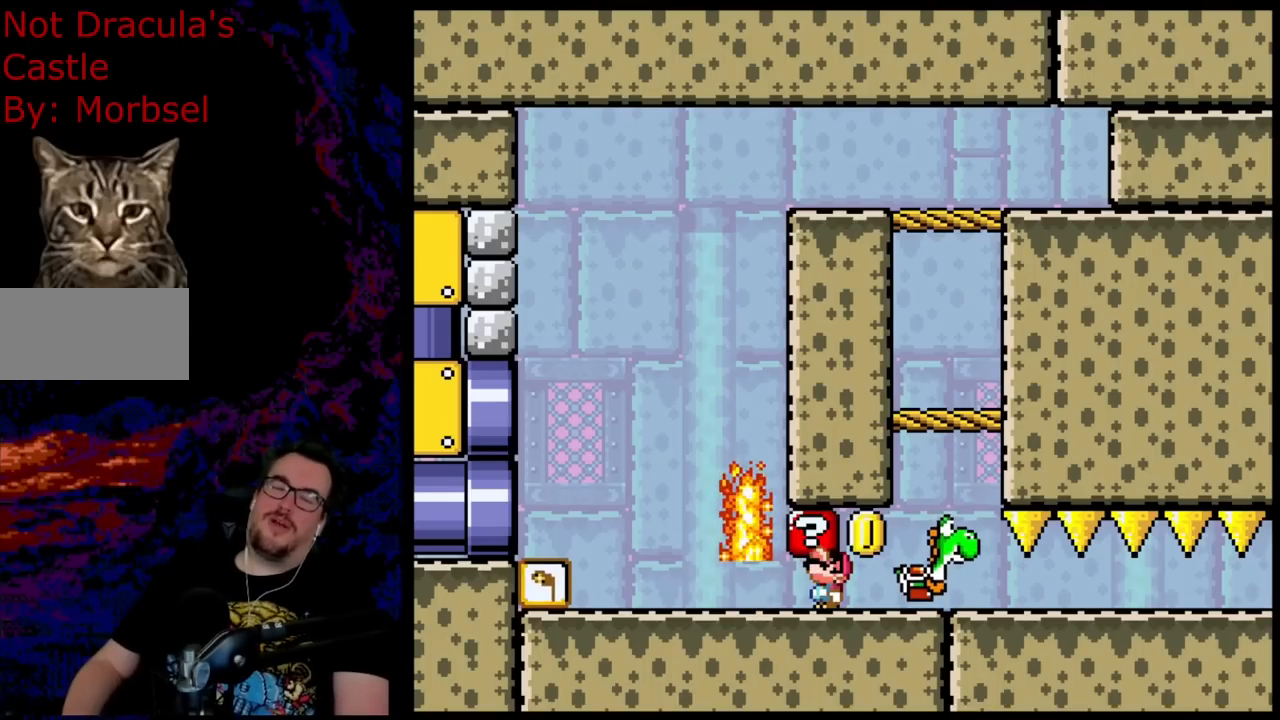
{"buttons": [], "events": [[100, "DPAD_UP", "up"]]}
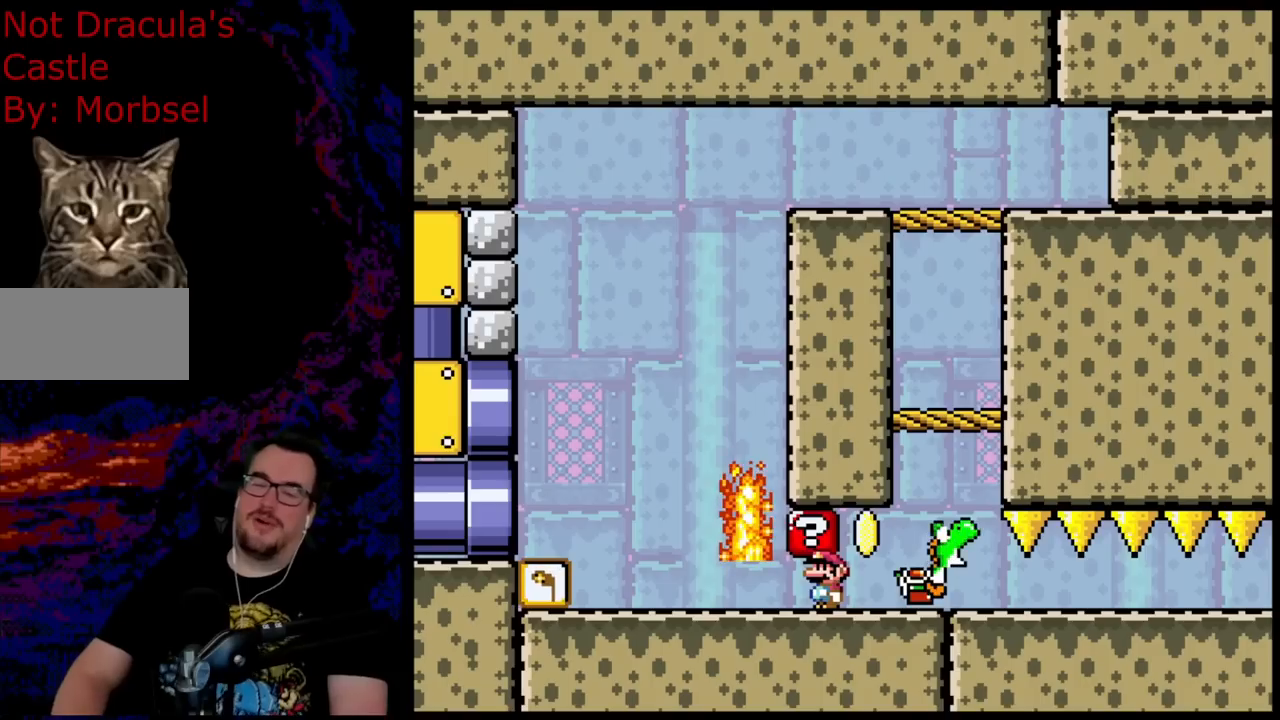
{"buttons": ["B", "Y"], "events": [[67, "DPAD_RIGHT", "down"], [267, "Y", "down"], [300, "DPAD_LEFT", "down"], [300, "DPAD_RIGHT", "up"], [367, "B", "down"], [383, "DPAD_LEFT", "up"]]}
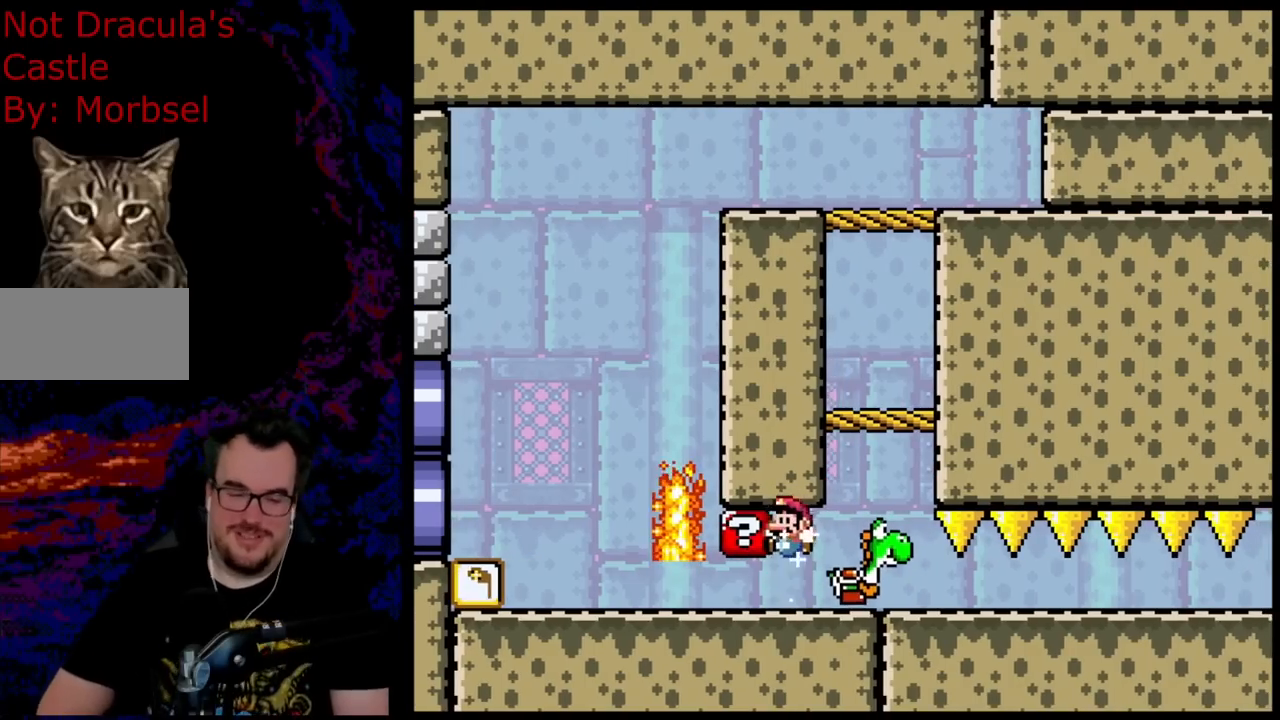
{"buttons": ["B", "Y", "DPAD_RIGHT"], "events": [[17, "B", "up"], [267, "DPAD_RIGHT", "down"], [350, "B", "down"]]}
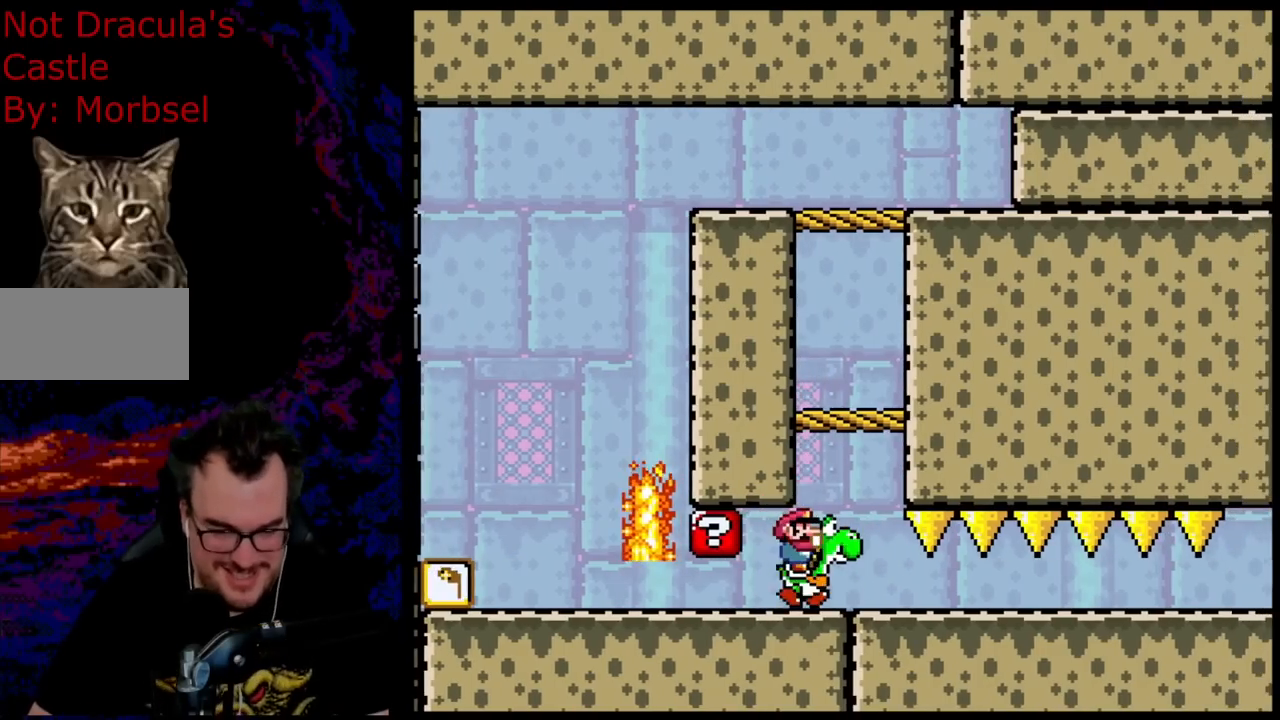
{"buttons": ["B", "Y"], "events": [[17, "DPAD_RIGHT", "up"], [83, "B", "up"], [317, "DPAD_RIGHT", "down"], [467, "B", "down"], [500, "DPAD_RIGHT", "up"]]}
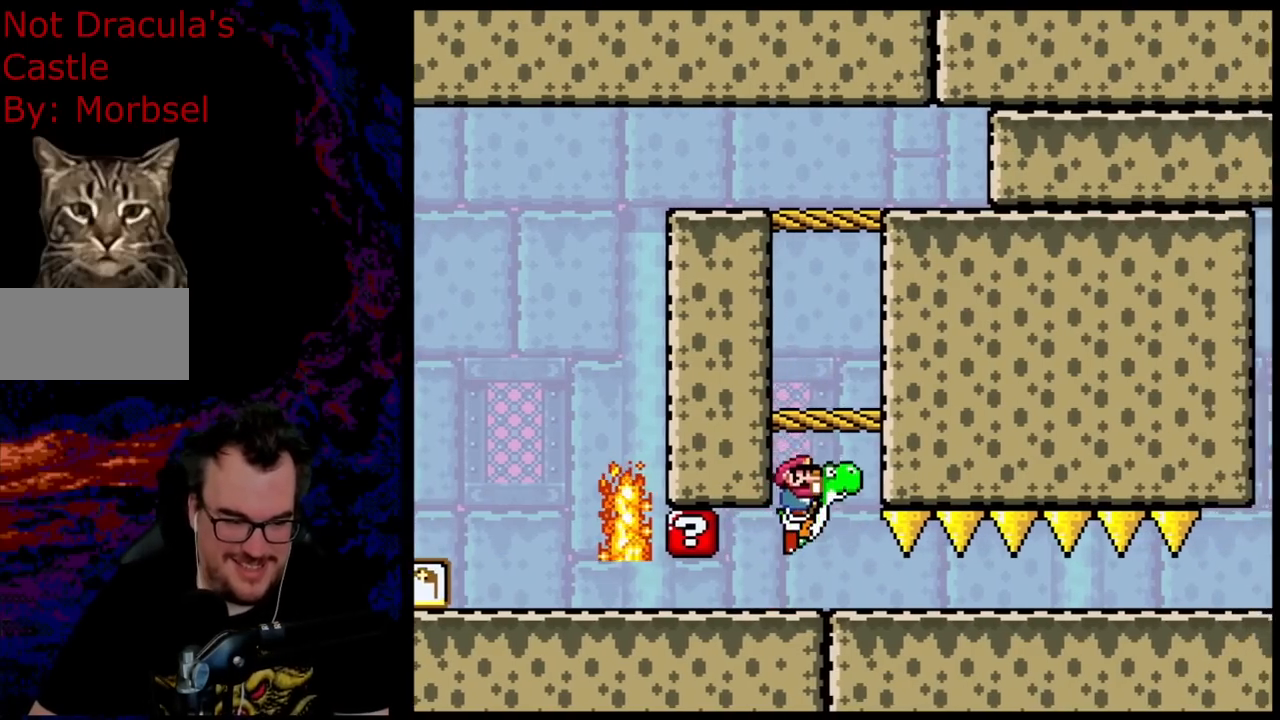
{"buttons": ["Y", "DPAD_RIGHT"], "events": [[83, "DPAD_LEFT", "down"], [267, "DPAD_LEFT", "up"], [417, "DPAD_RIGHT", "down"], [433, "B", "up"]]}
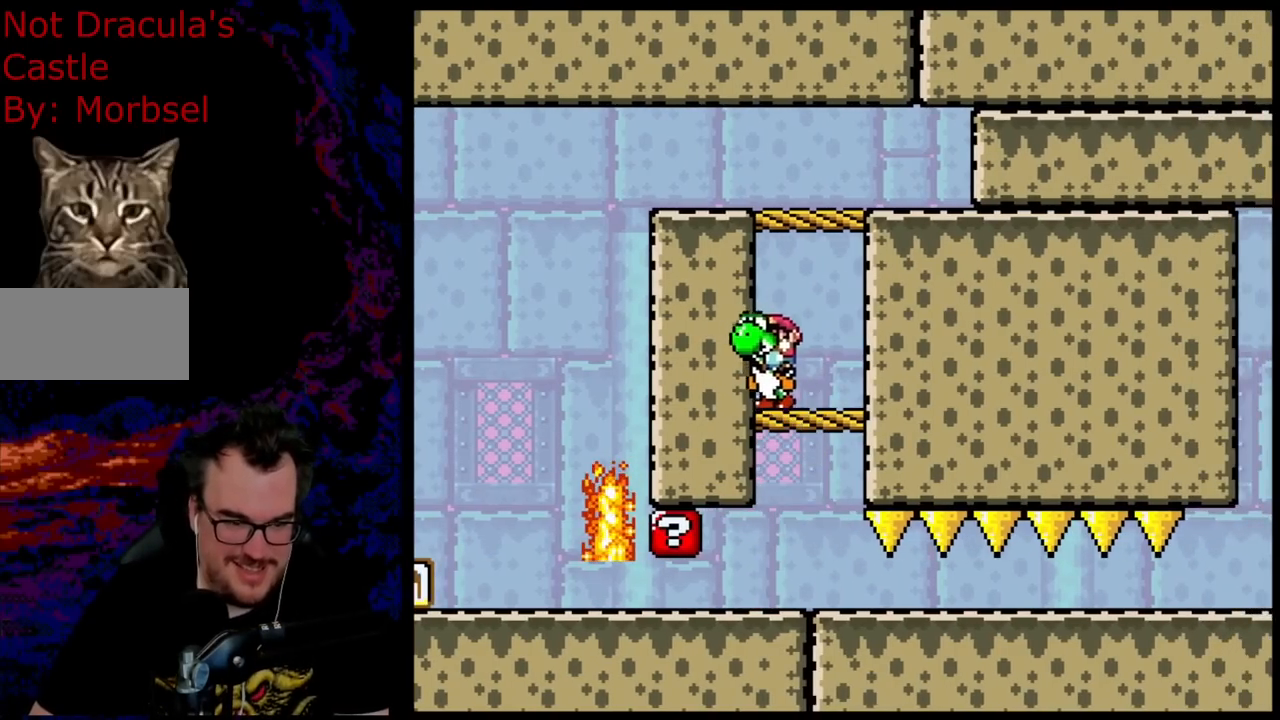
{"buttons": ["B", "Y"], "events": [[133, "B", "down"], [200, "DPAD_RIGHT", "up"], [217, "DPAD_LEFT", "down"], [383, "DPAD_LEFT", "up"]]}
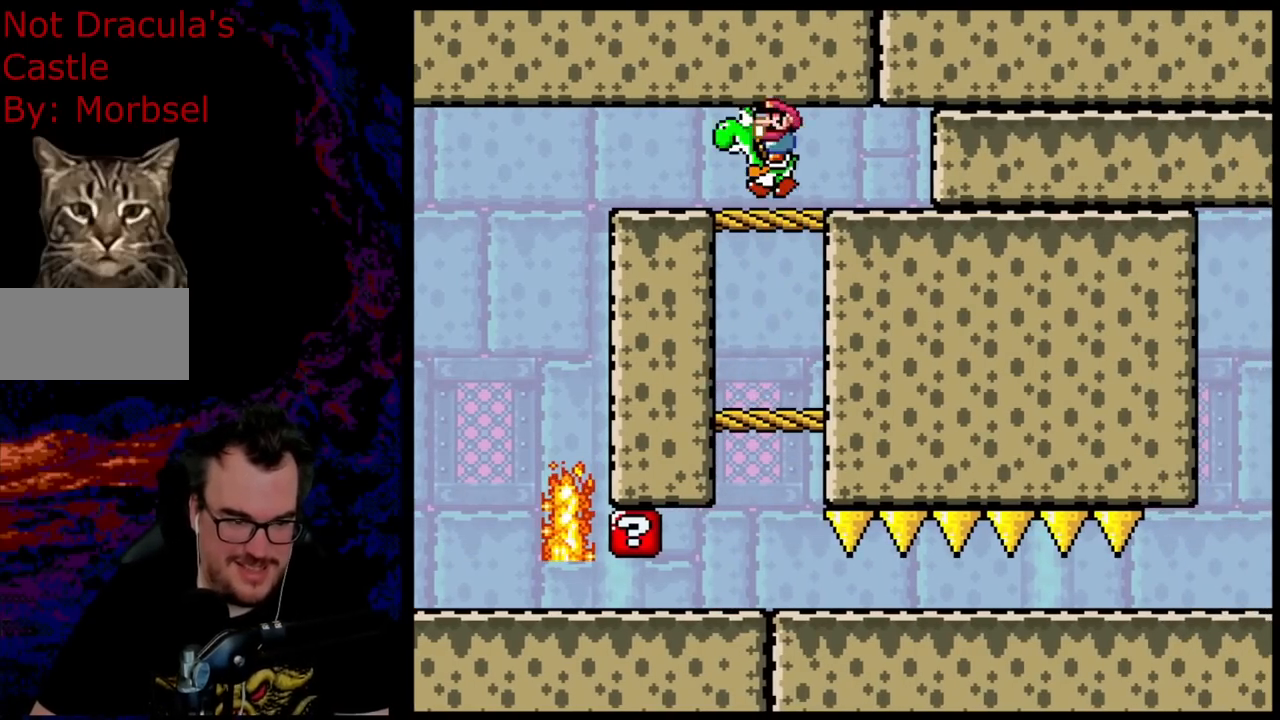
{"buttons": ["B", "Y", "DPAD_LEFT"], "events": [[117, "DPAD_LEFT", "down"]]}
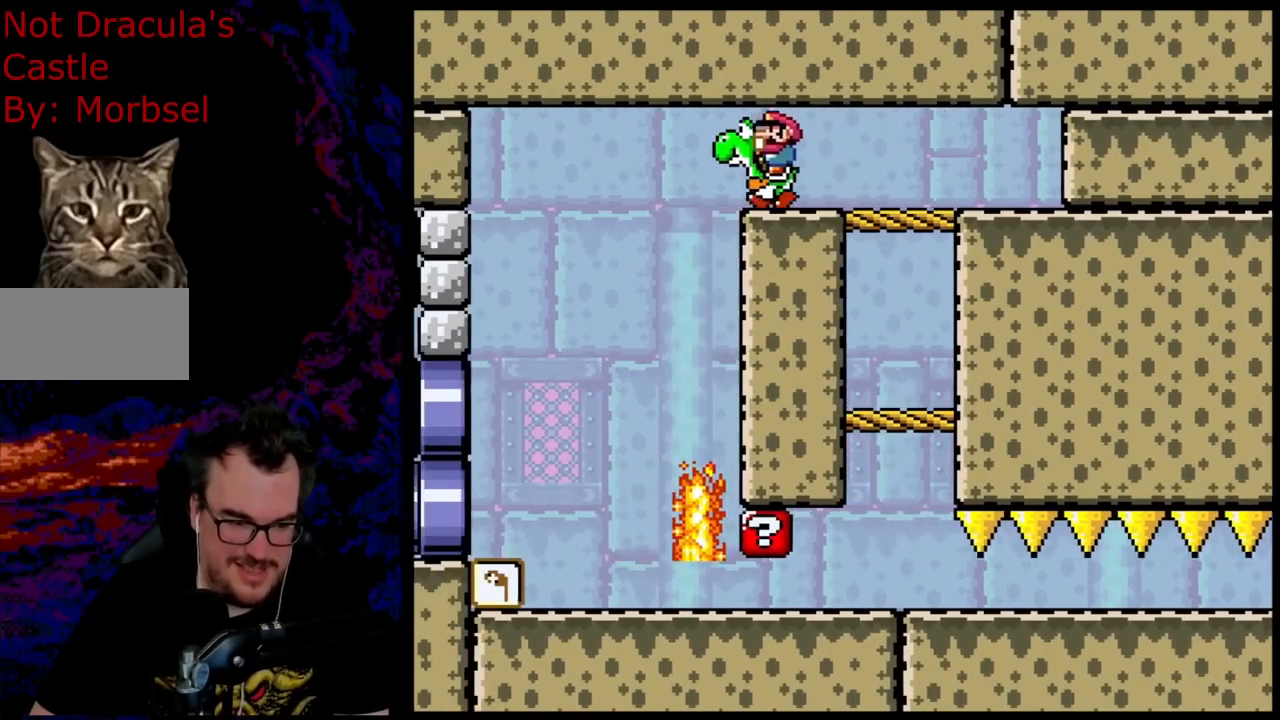
{"buttons": ["Y", "DPAD_RIGHT"], "events": [[117, "DPAD_LEFT", "up"], [150, "DPAD_RIGHT", "down"], [317, "DPAD_RIGHT", "up"], [350, "B", "up"], [350, "DPAD_LEFT", "down"], [450, "DPAD_LEFT", "up"], [483, "DPAD_RIGHT", "down"]]}
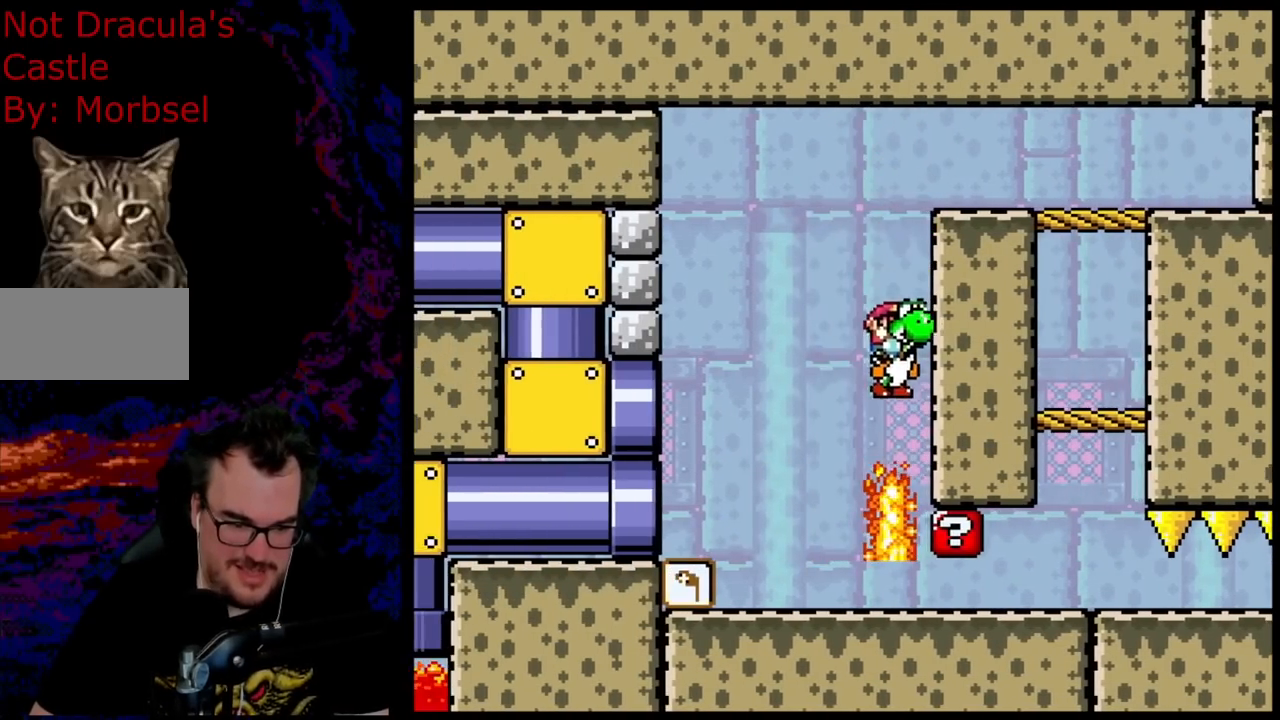
{"buttons": ["Y", "DPAD_LEFT"], "events": [[67, "DPAD_LEFT", "down"], [67, "DPAD_RIGHT", "up"]]}
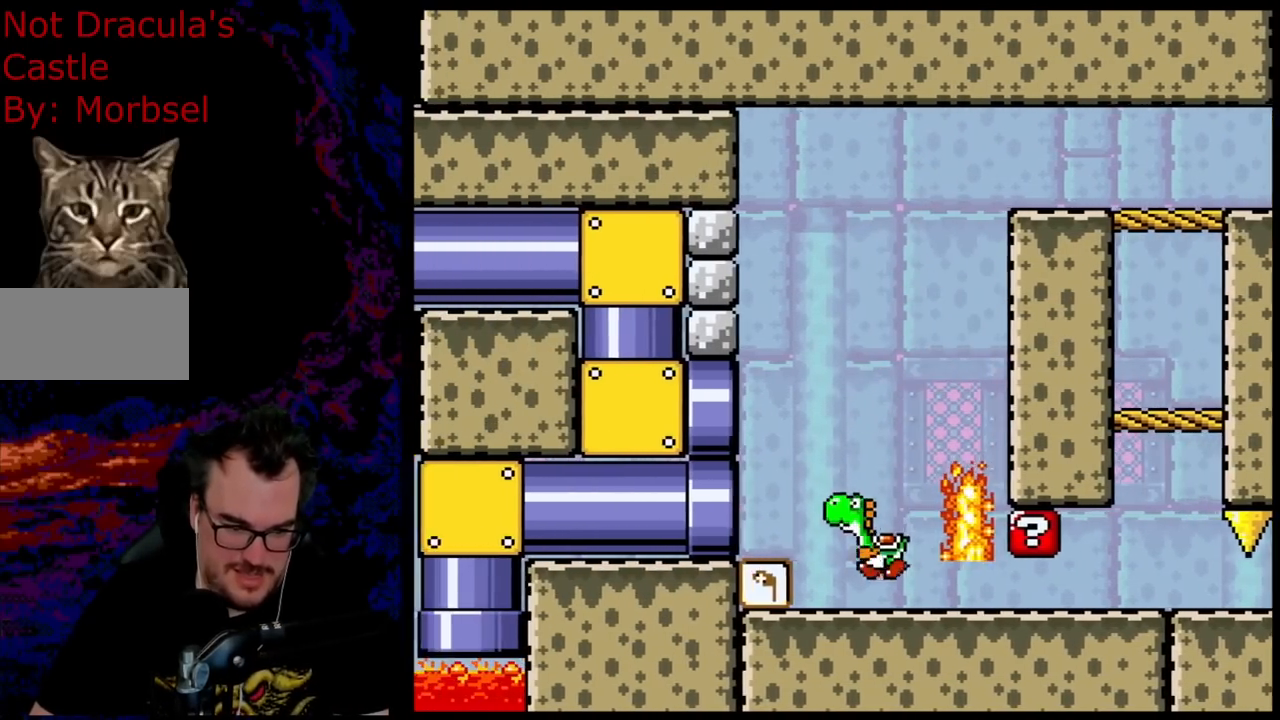
{"buttons": ["Y"], "events": [[67, "DPAD_LEFT", "up"], [167, "DPAD_RIGHT", "down"], [233, "DPAD_RIGHT", "up"]]}
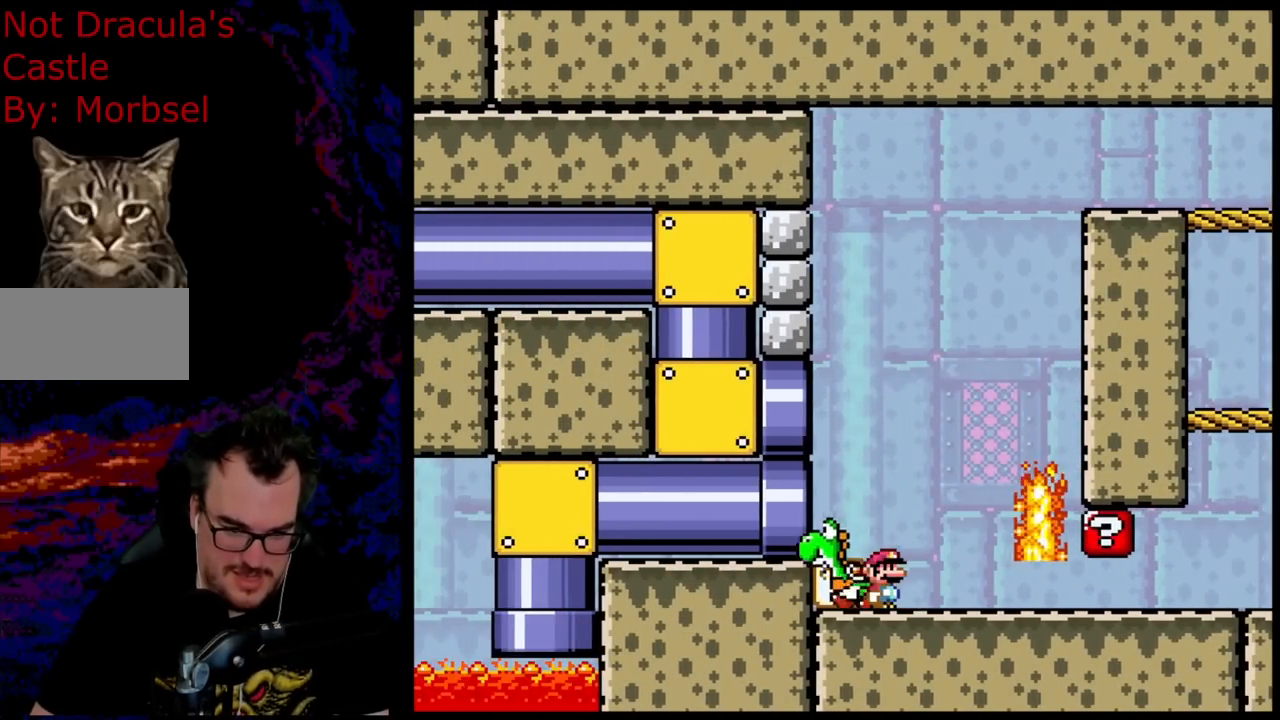
{"buttons": ["Y", "DPAD_RIGHT"], "events": [[467, "DPAD_RIGHT", "down"]]}
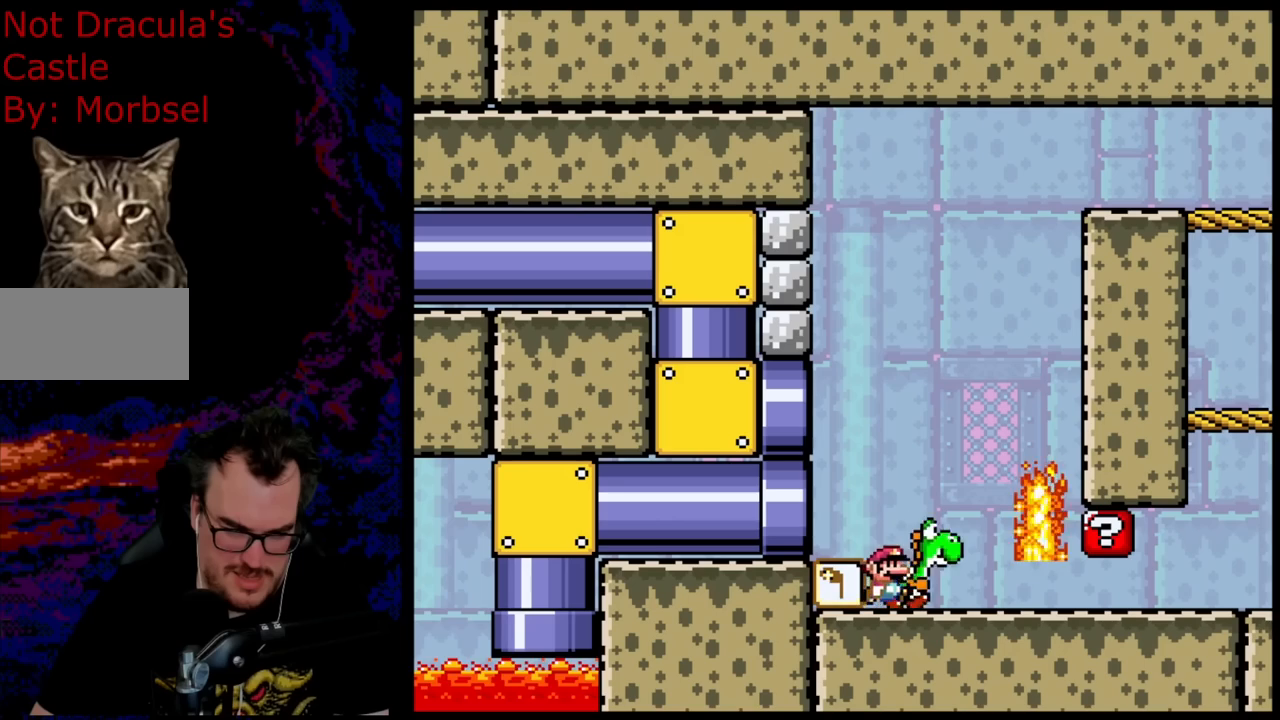
{"buttons": ["Y", "DPAD_RIGHT"], "events": []}
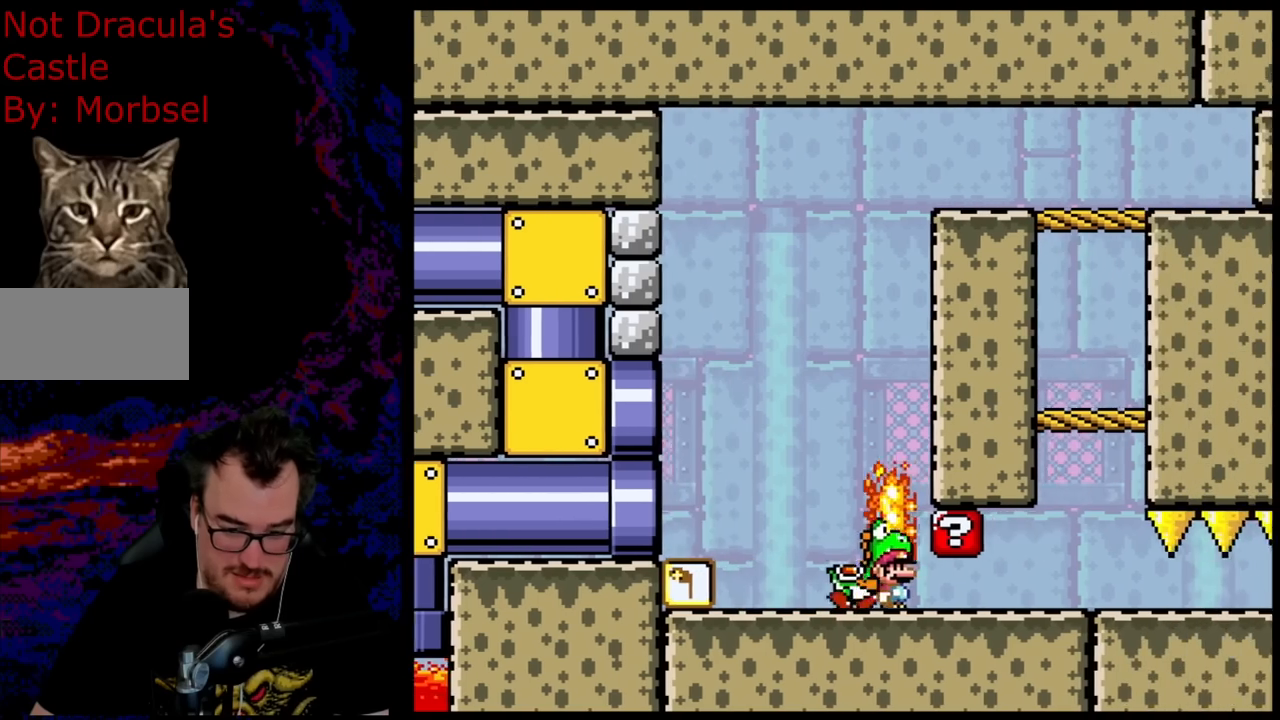
{"buttons": ["Y", "DPAD_RIGHT"], "events": []}
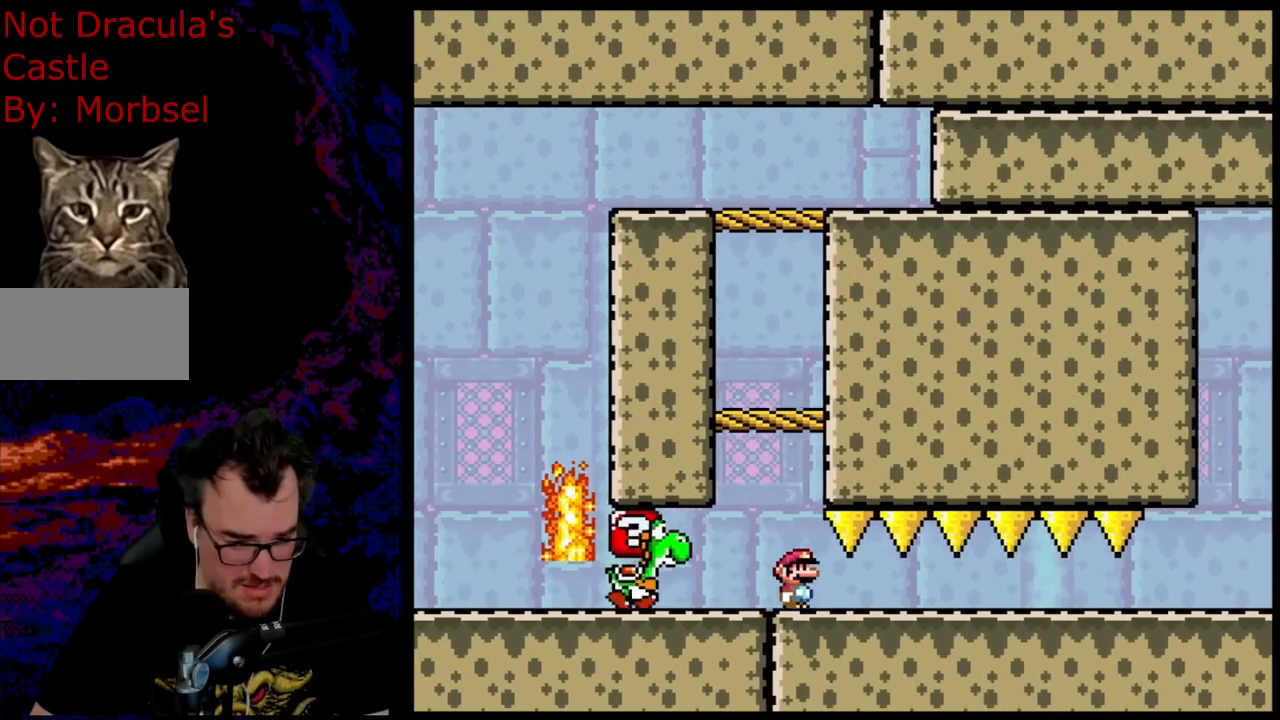
{"buttons": ["Y", "DPAD_RIGHT"], "events": []}
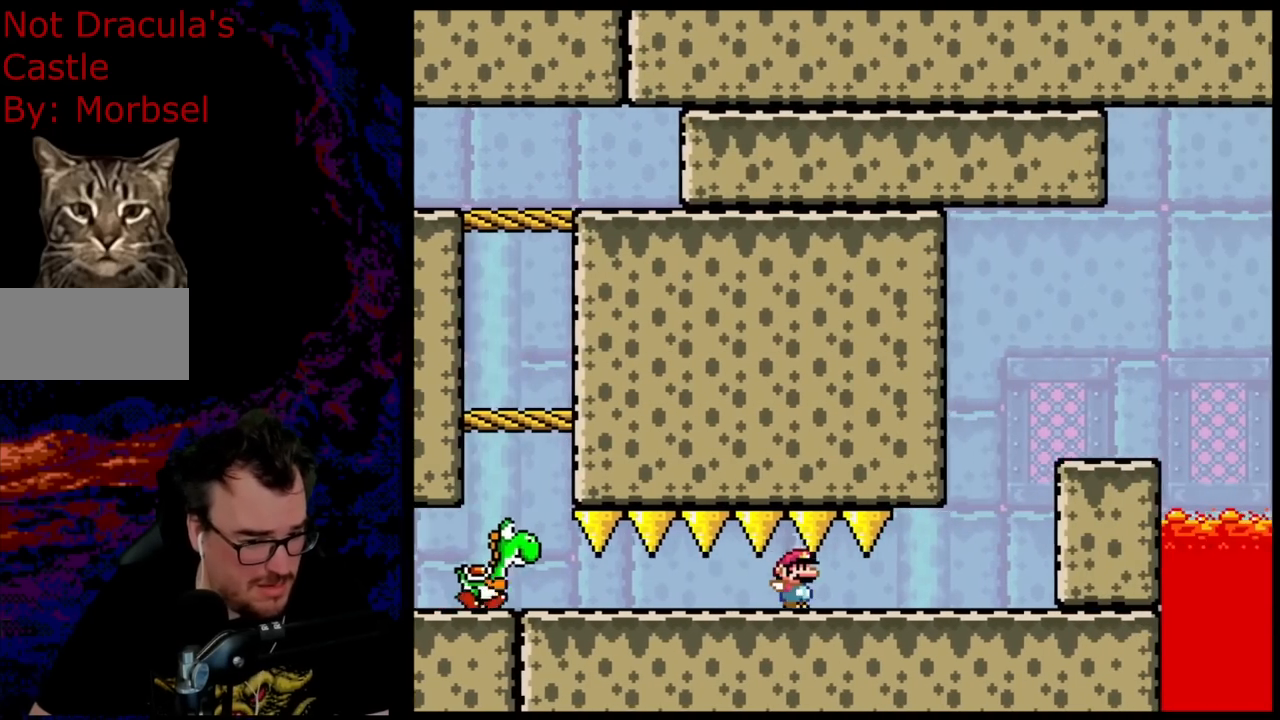
{"buttons": ["Y"], "events": [[150, "DPAD_DOWN", "down"], [150, "DPAD_RIGHT", "up"], [167, "DPAD_LEFT", "down"], [183, "DPAD_DOWN", "up"], [283, "DPAD_LEFT", "up"]]}
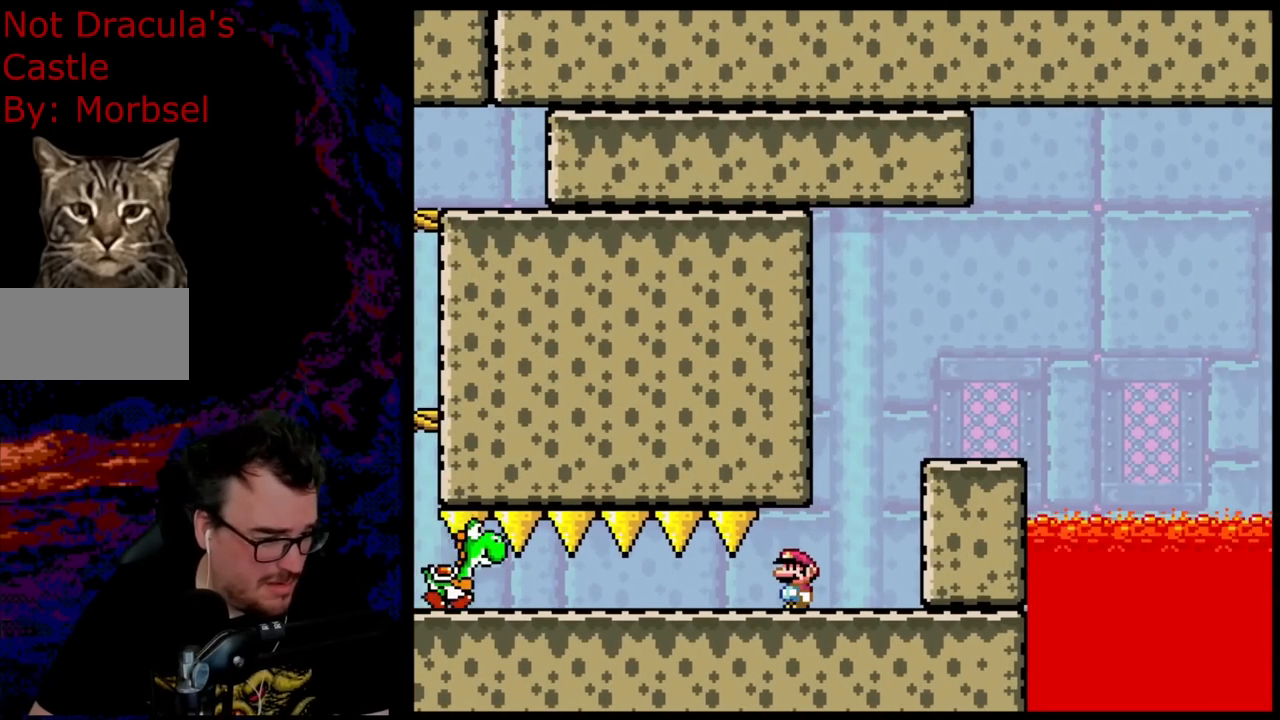
{"buttons": ["Y", "DPAD_RIGHT"], "events": [[300, "DPAD_RIGHT", "down"]]}
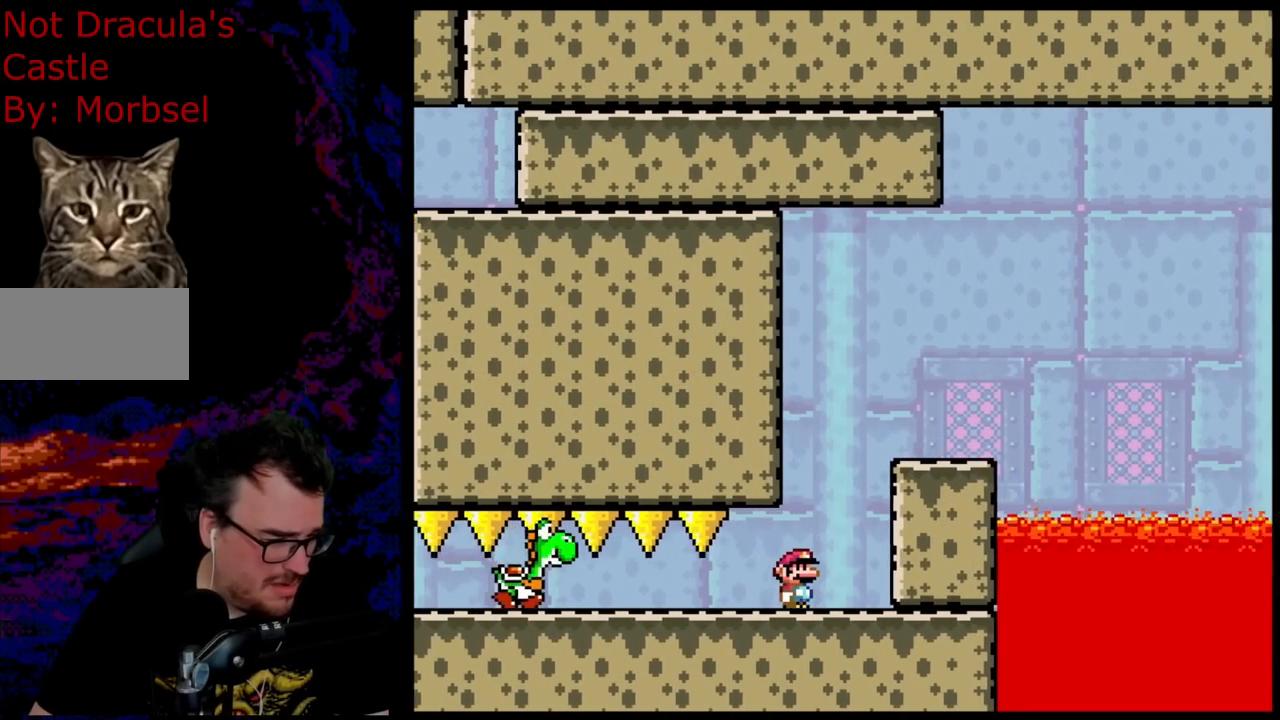
{"buttons": ["Y"], "events": [[217, "DPAD_RIGHT", "up"]]}
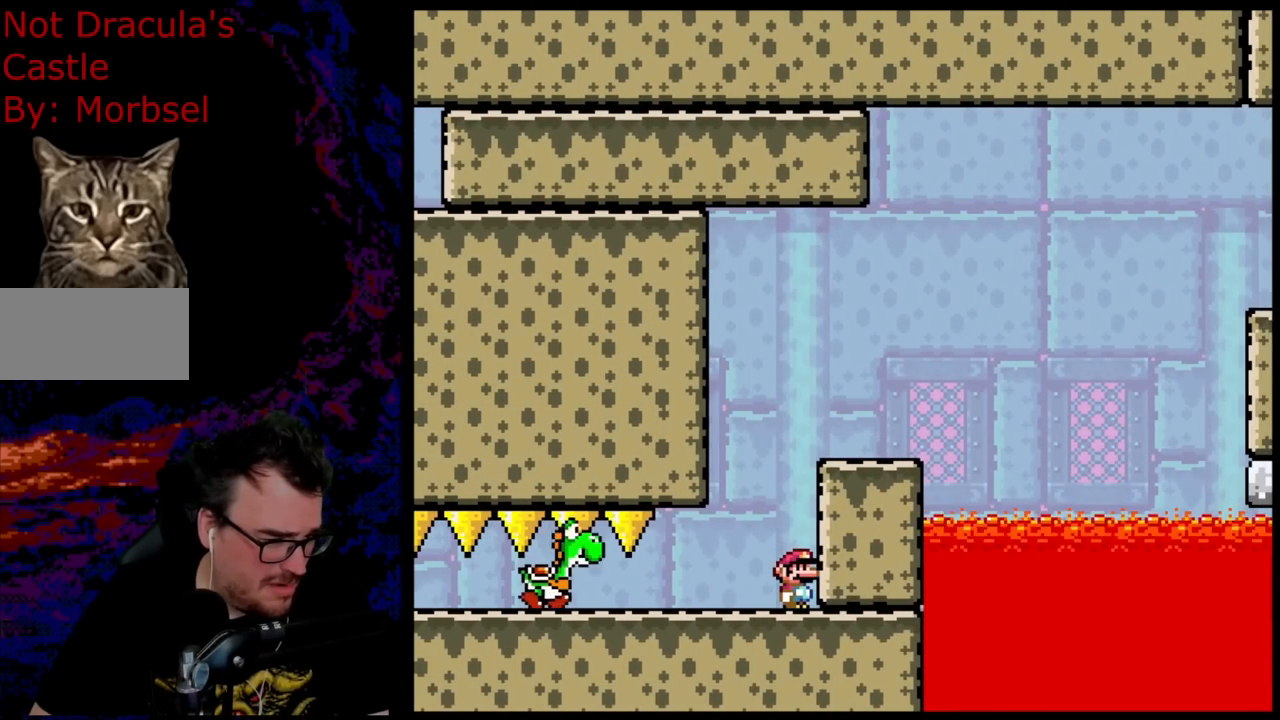
{"buttons": ["B", "Y"], "events": [[417, "B", "down"]]}
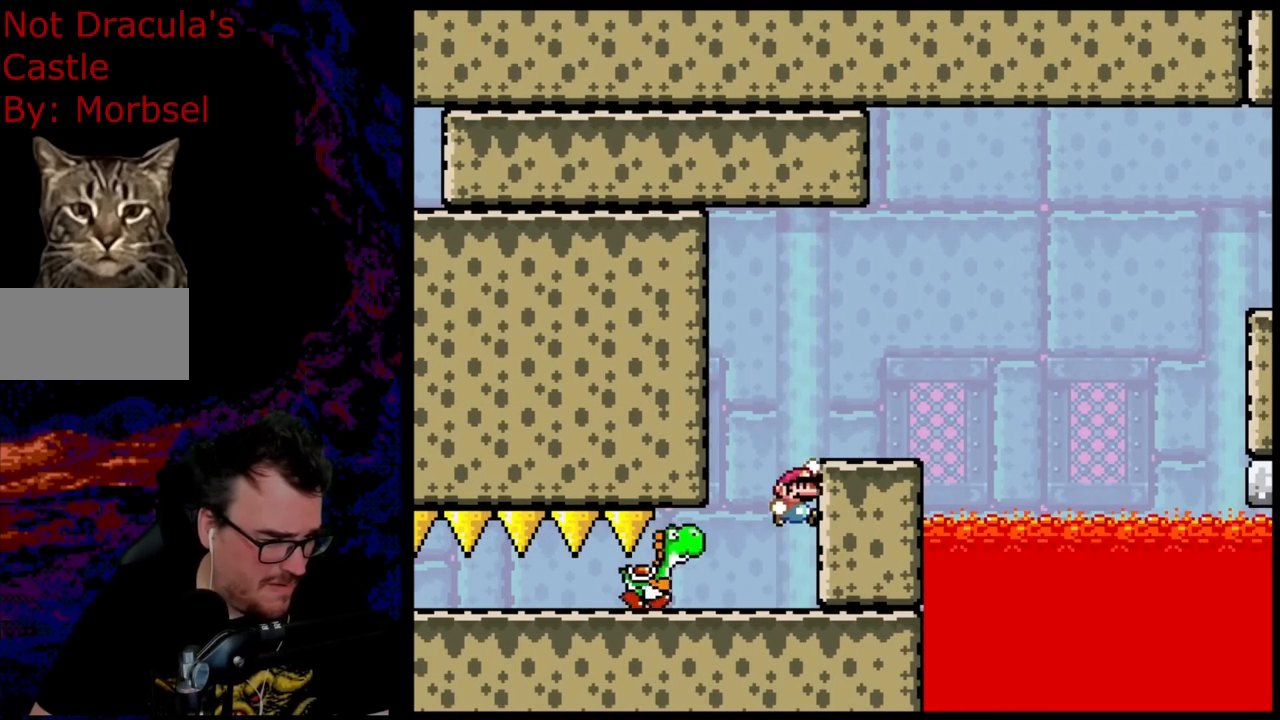
{"buttons": ["Y"], "events": [[83, "DPAD_LEFT", "down"], [117, "B", "up"], [250, "DPAD_LEFT", "up"], [333, "DPAD_RIGHT", "down"], [433, "DPAD_RIGHT", "up"]]}
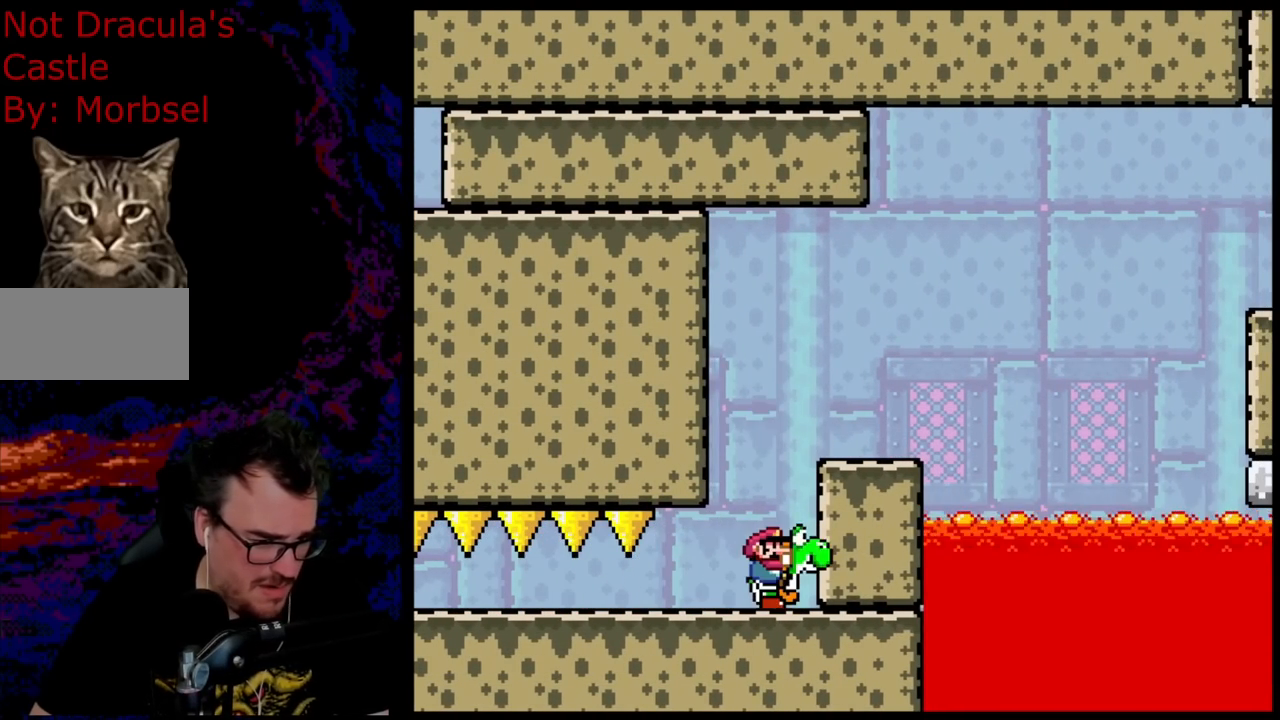
{"buttons": ["B", "Y", "DPAD_RIGHT"], "events": [[200, "B", "down"], [283, "DPAD_RIGHT", "down"]]}
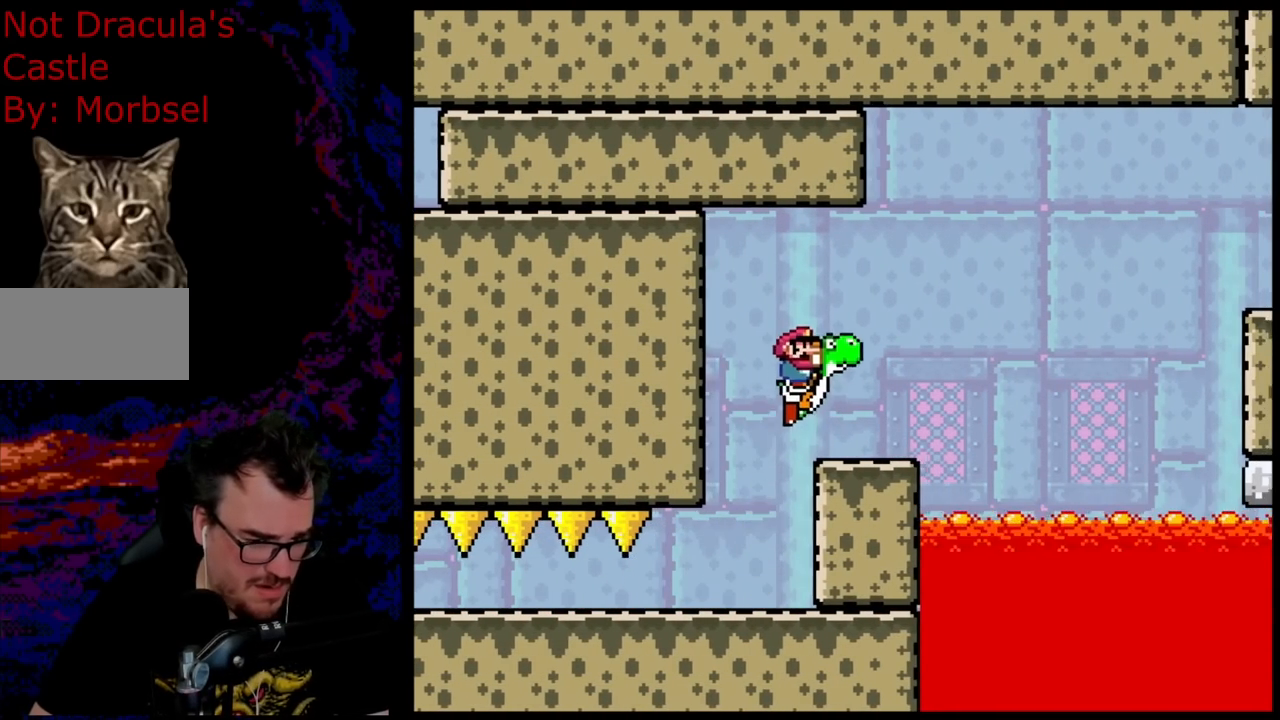
{"buttons": ["Y"], "events": [[133, "DPAD_DOWN", "down"], [133, "DPAD_RIGHT", "up"], [150, "DPAD_DOWN", "up"], [150, "DPAD_LEFT", "down"], [183, "B", "up"], [250, "DPAD_LEFT", "up"]]}
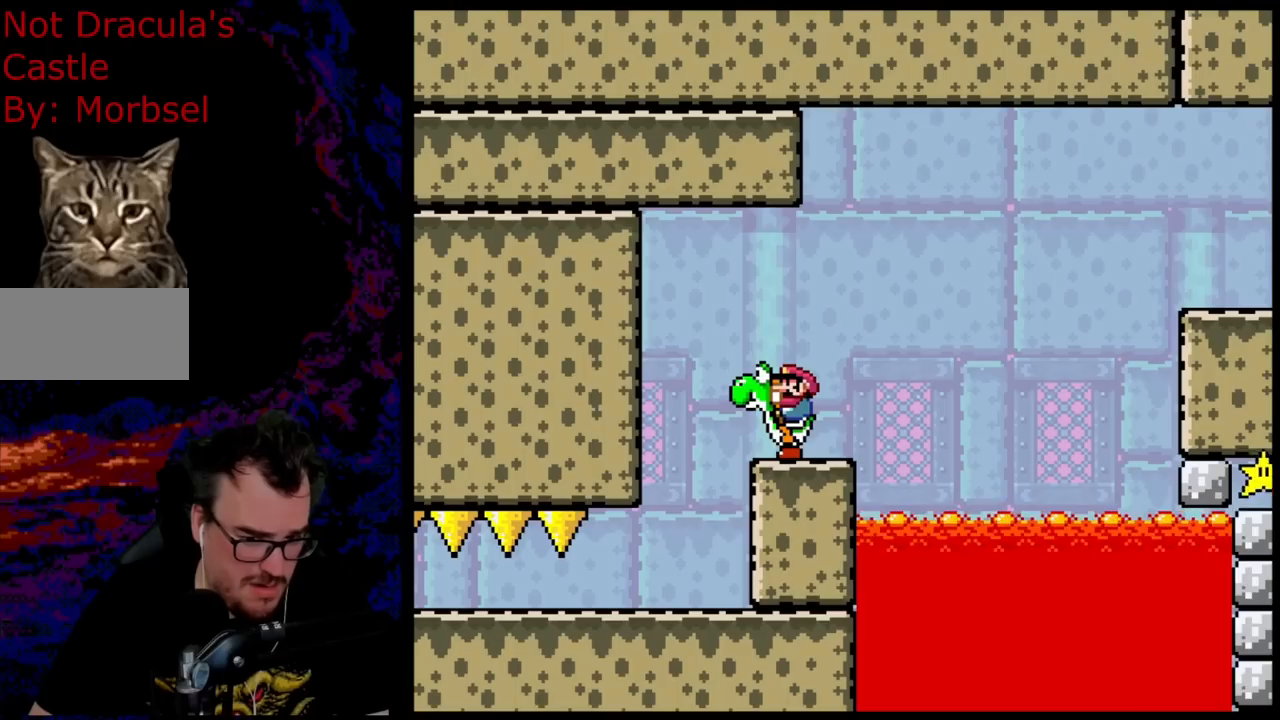
{"buttons": ["Y"], "events": []}
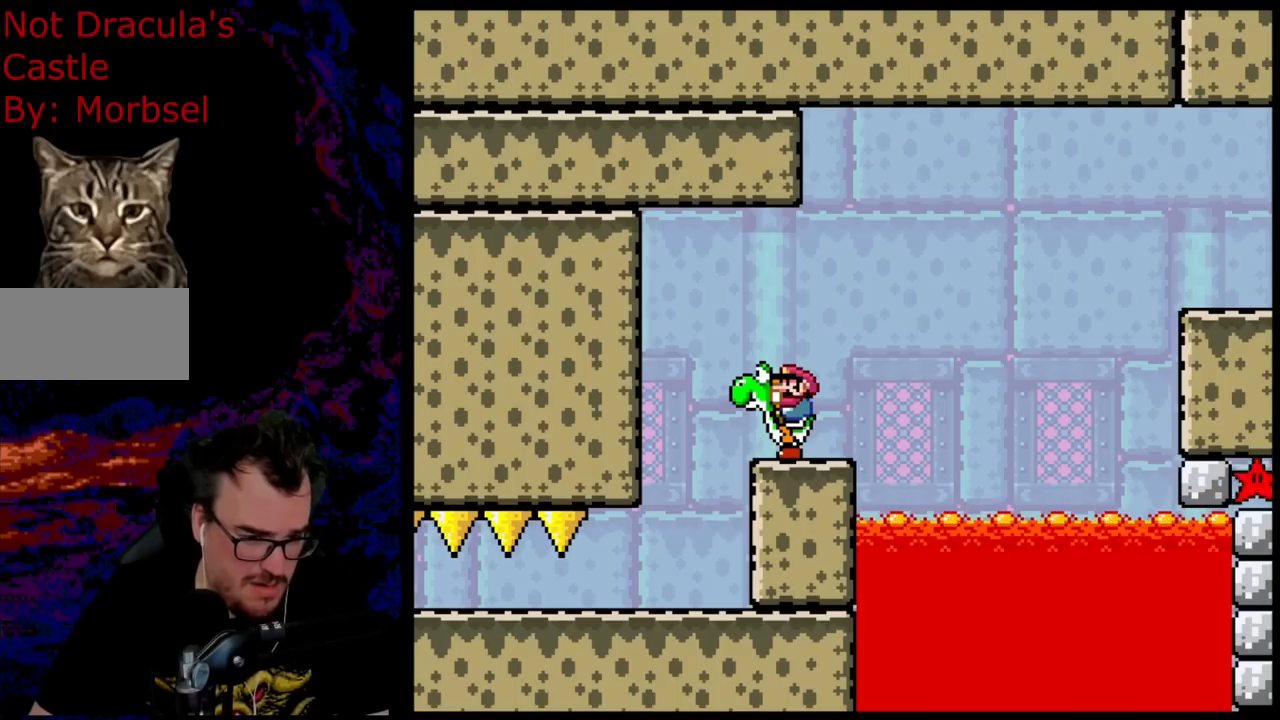
{"buttons": ["Y"], "events": []}
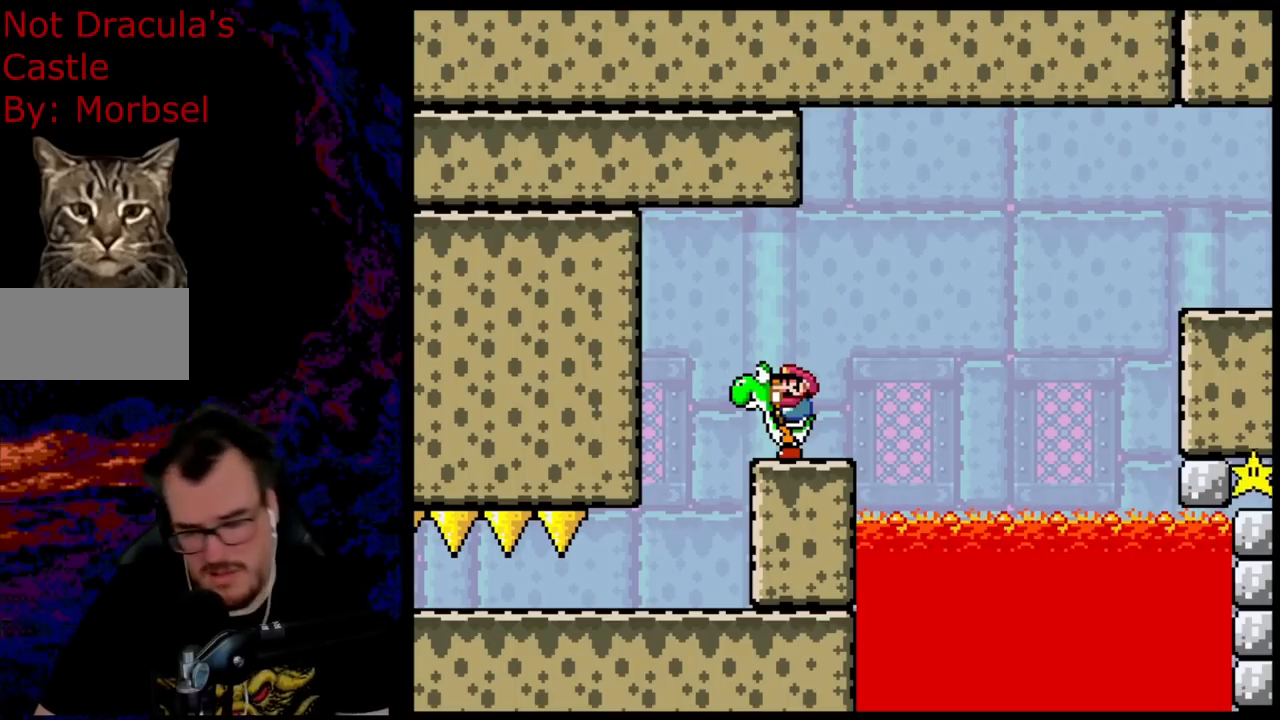
{"buttons": ["Y"], "events": []}
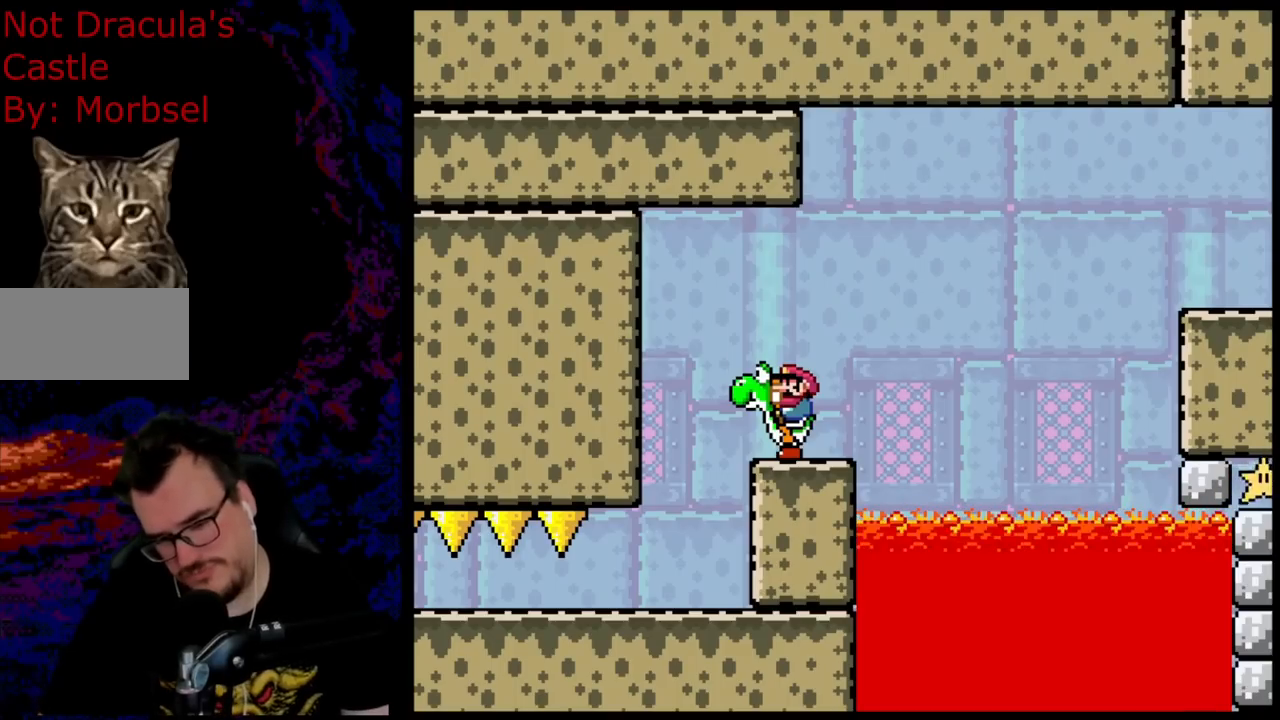
{"buttons": ["Y"], "events": []}
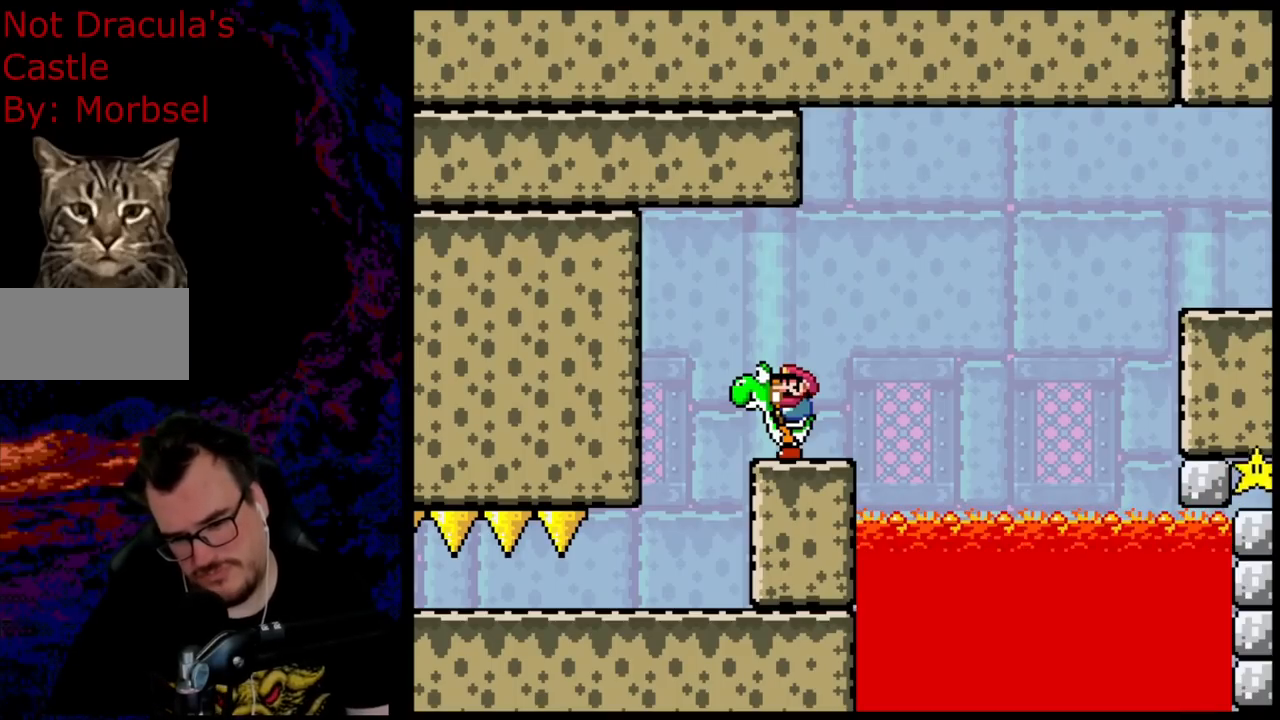
{"buttons": ["Y"], "events": []}
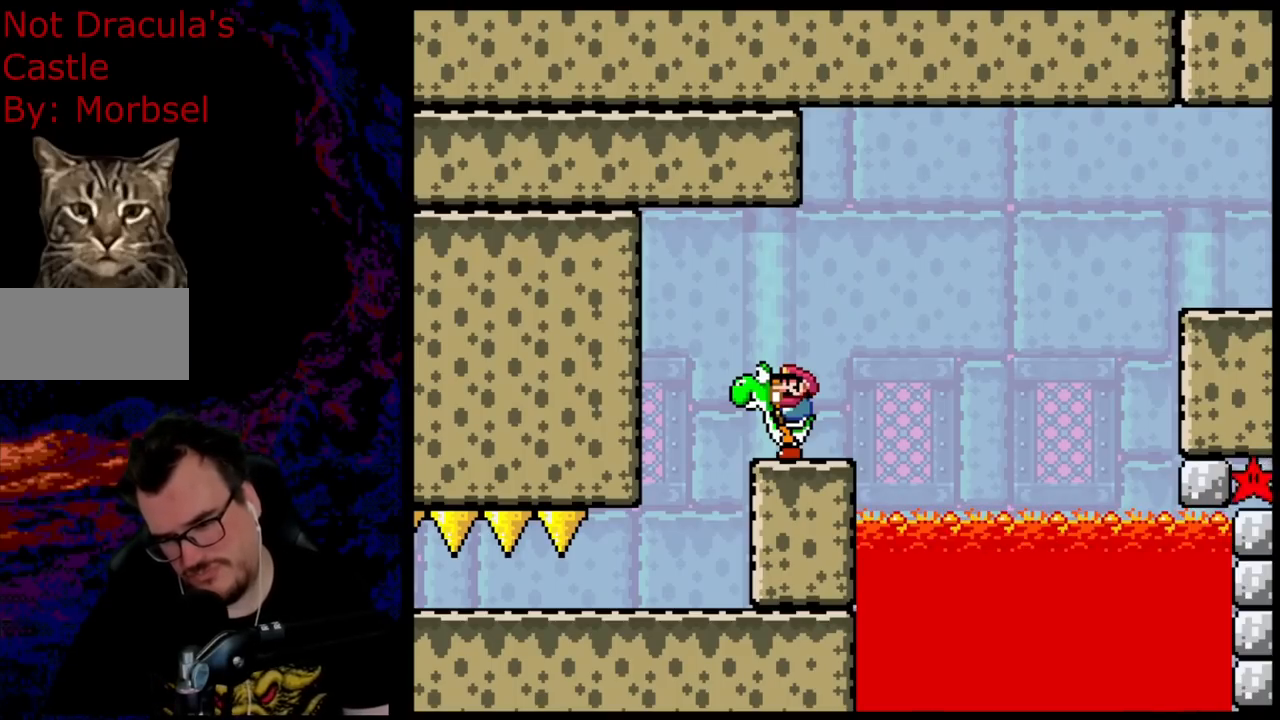
{"buttons": ["Y"], "events": []}
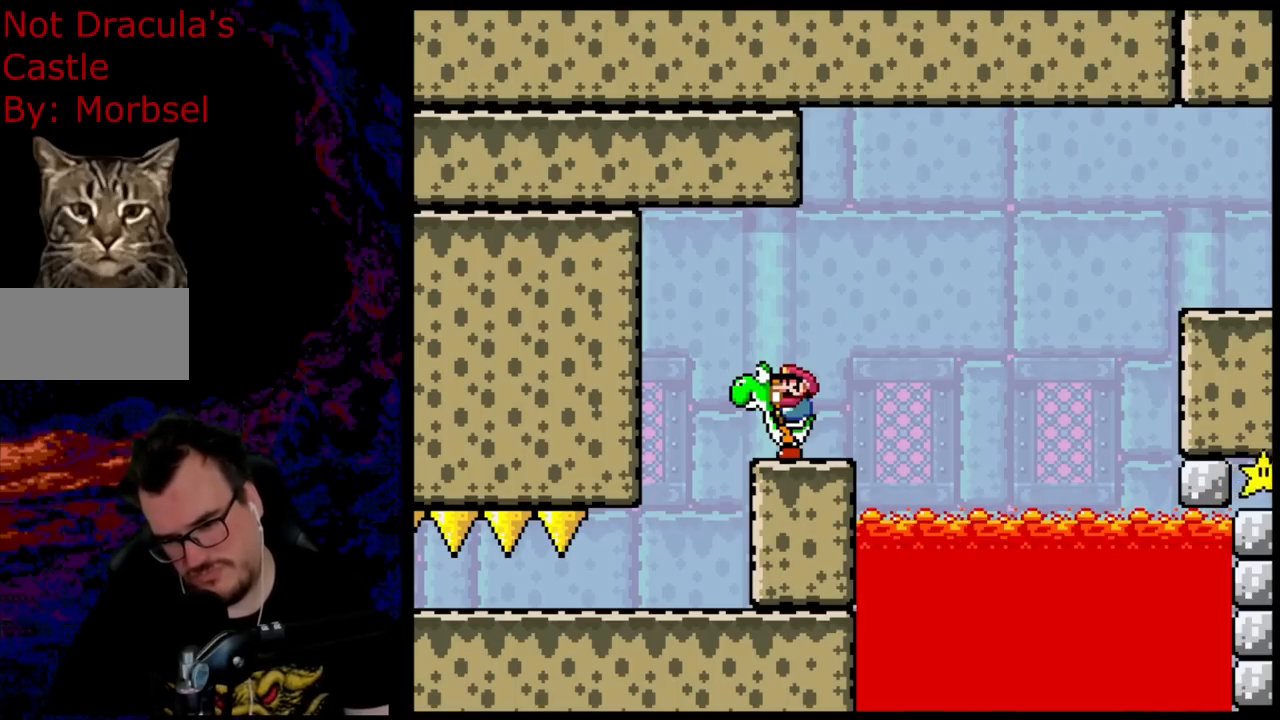
{"buttons": ["Y"], "events": []}
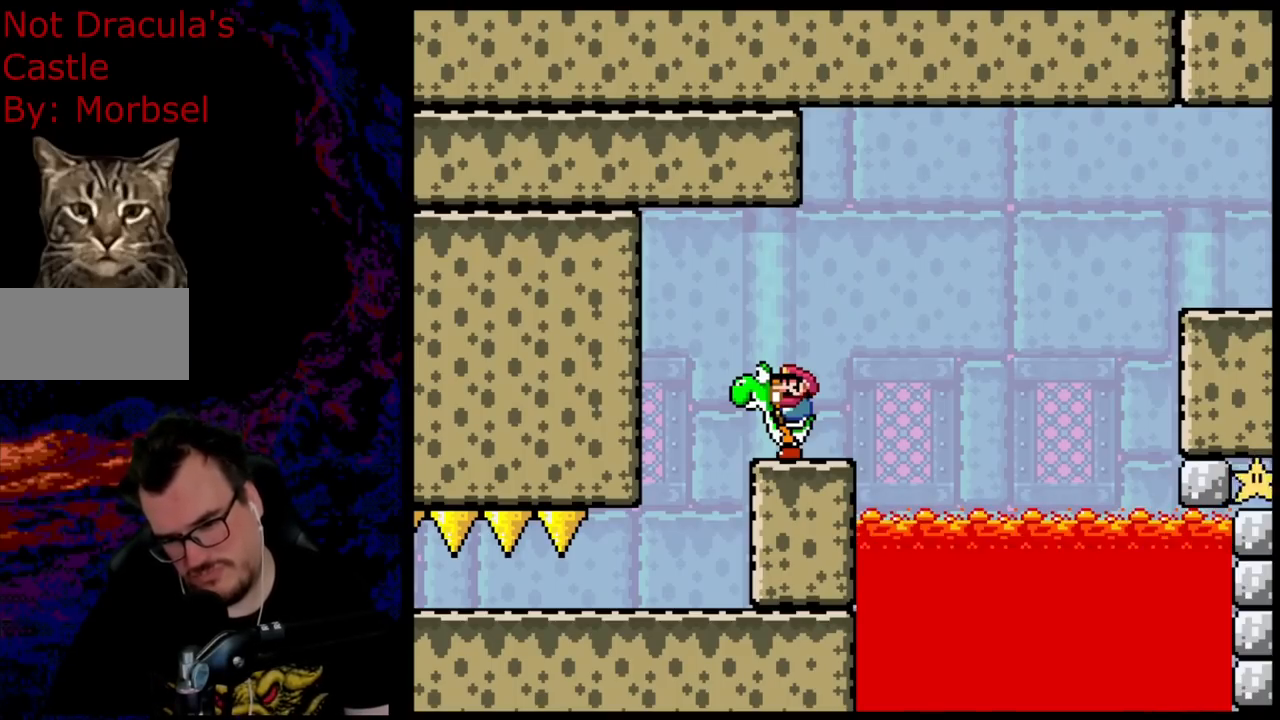
{"buttons": ["Y"], "events": []}